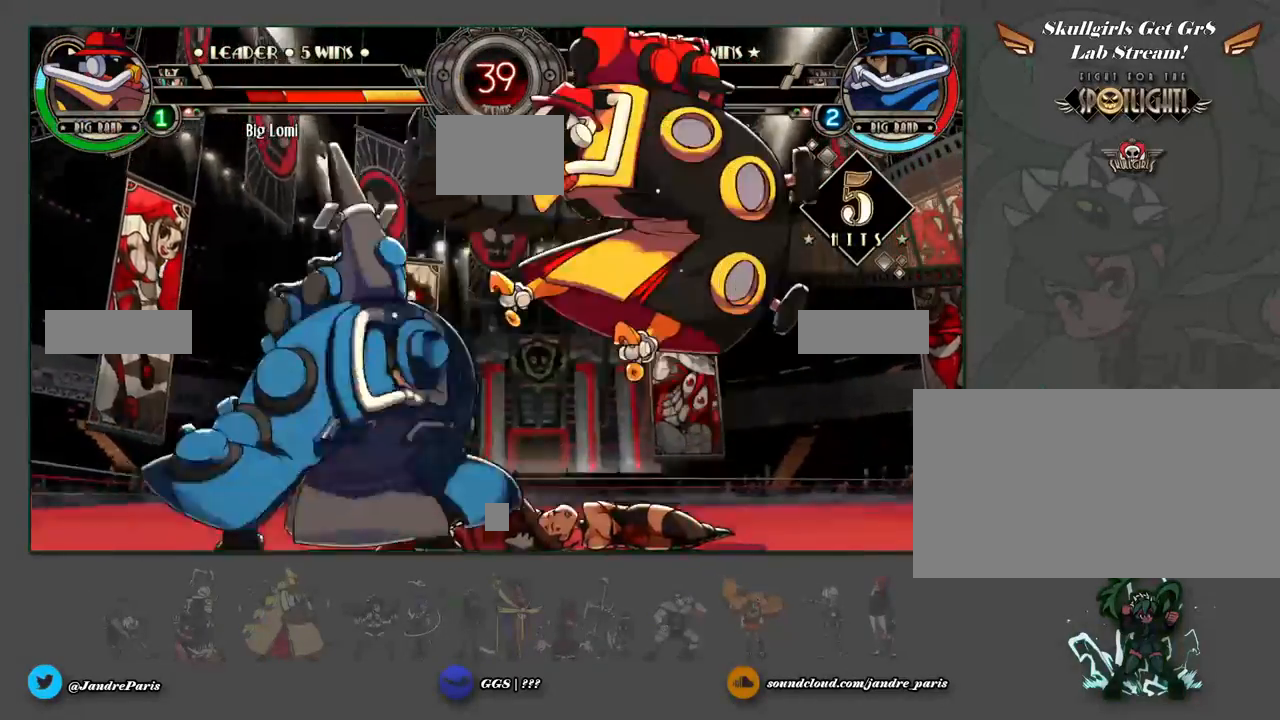
Gameplay with a controller (arcade stick); each line is a JSON object with the inputs held at the frame after it. "events" lists button and stick changes between this image and that frame as [ms after this image, input, new state], when the widget could be followed in between. Not read: HOME HP L3 R3 left_stick.
{"buttons": ["MK"], "events": [[467, "MK", "down"]]}
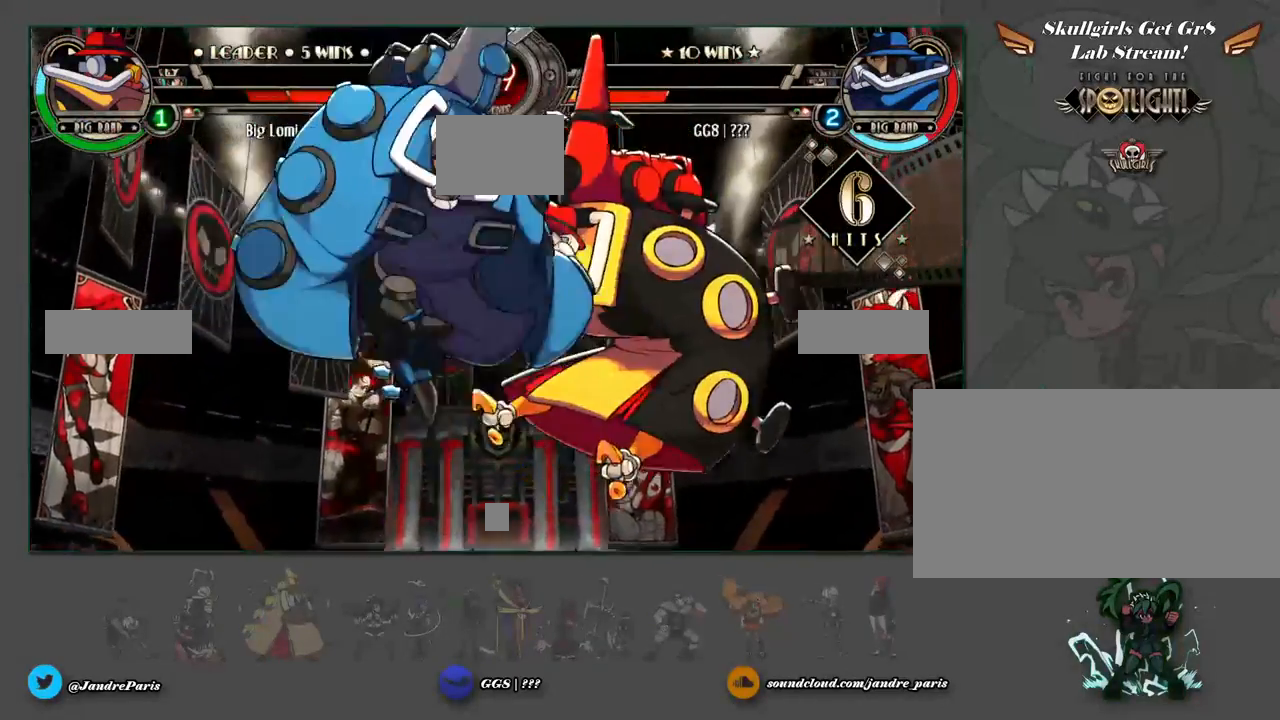
{"buttons": [], "events": [[67, "MK", "up"]]}
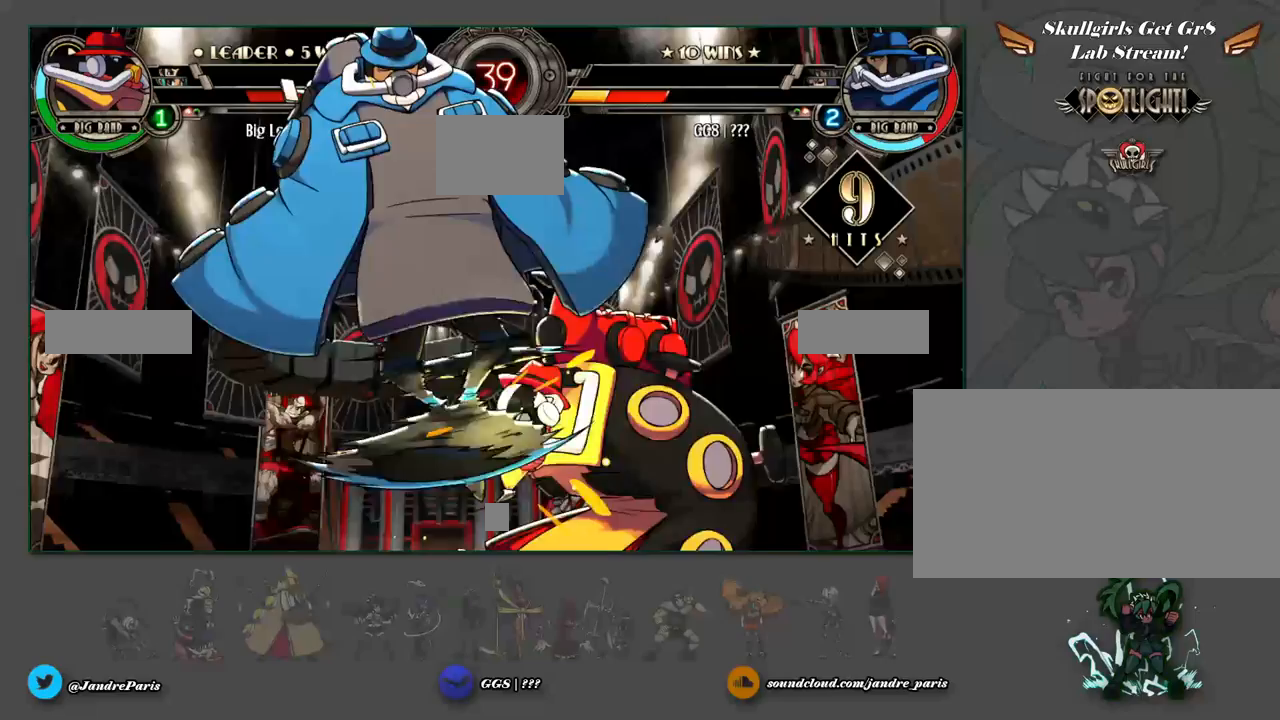
{"buttons": [], "events": []}
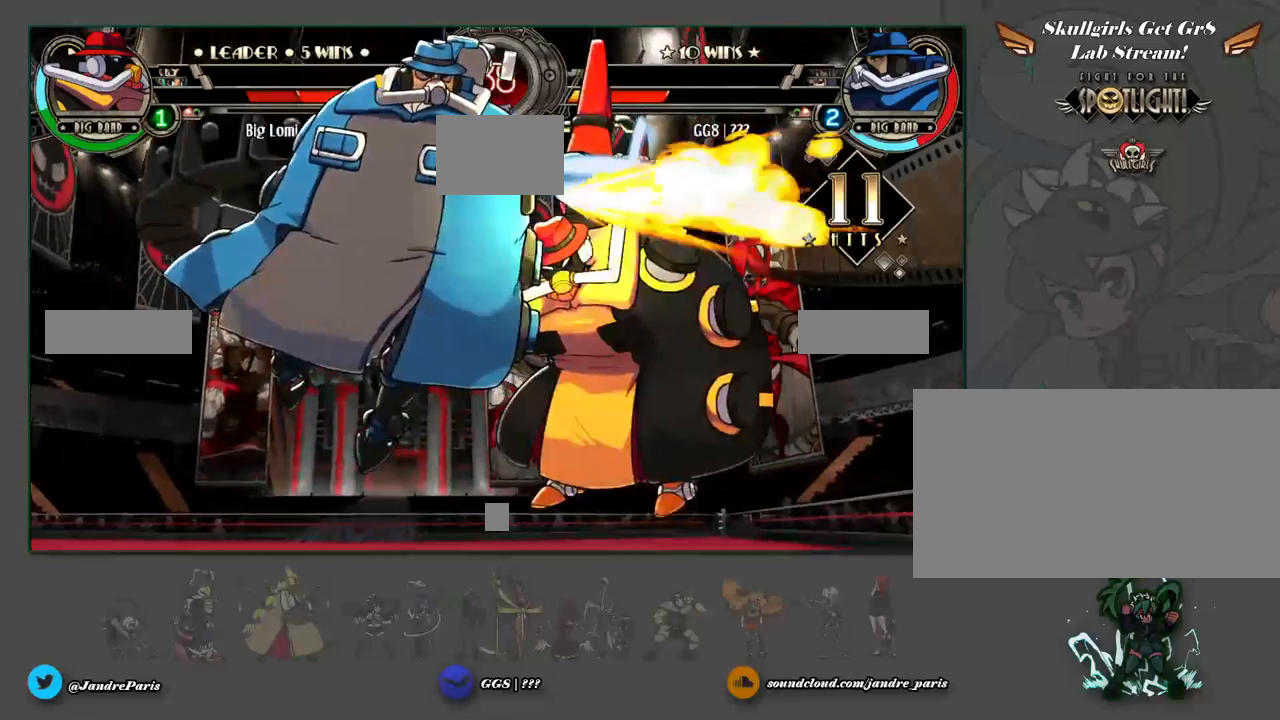
{"buttons": [], "events": []}
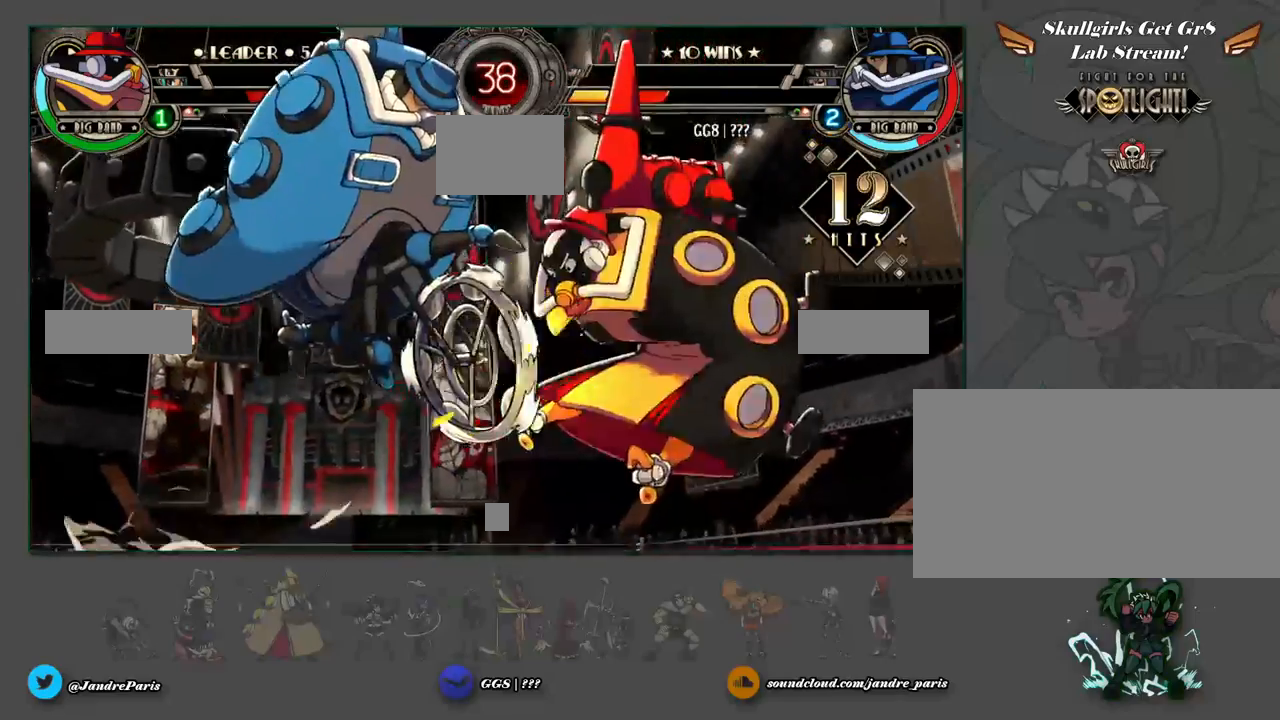
{"buttons": [], "events": [[300, "MK", "down"], [367, "MK", "up"]]}